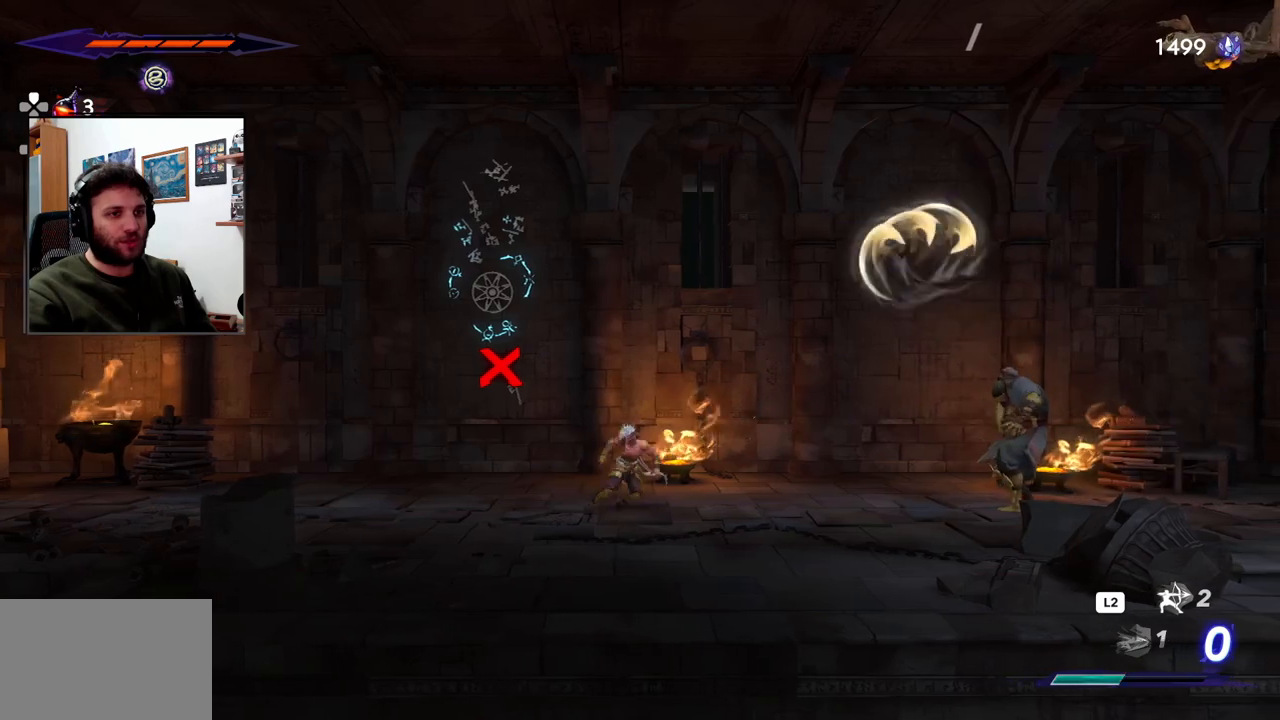
Gameplay with a controller (PlayStation layout); each line is a JSON object with the inputs held at the frame after it (dt_ms = milliseconds from this image to that frame). "events" lists button and stick changes between this image and that frame as [ms after this image, input, new state], when the widget could be followed in between.
{"dt_ms": 500, "buttons": [], "left_stick": "left", "right_stick": "center", "events": [[17, "R2", "down"], [33, "left_stick", "right"], [183, "R2", "up"], [350, "left_stick", "center"], [433, "left_stick", "left"]]}
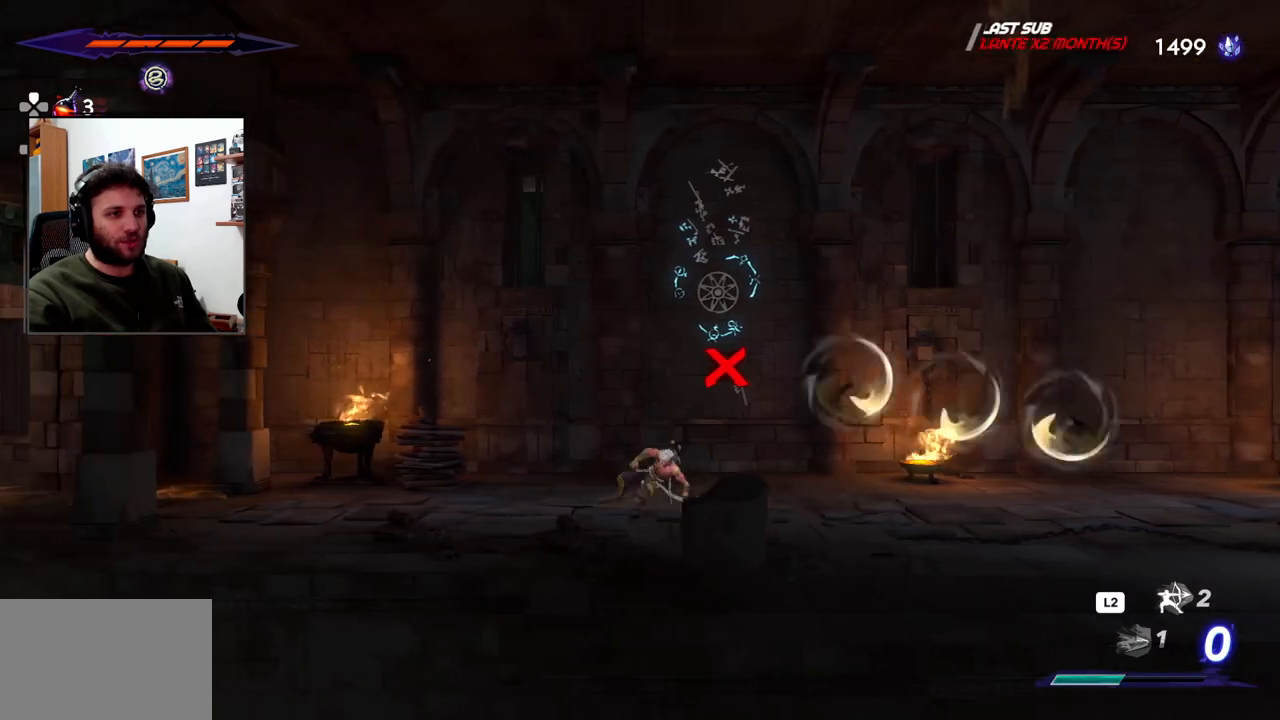
{"dt_ms": 500, "buttons": [], "left_stick": "right", "right_stick": "center", "events": [[33, "CROSS", "down"], [217, "CROSS", "up"], [300, "left_stick", "right"]]}
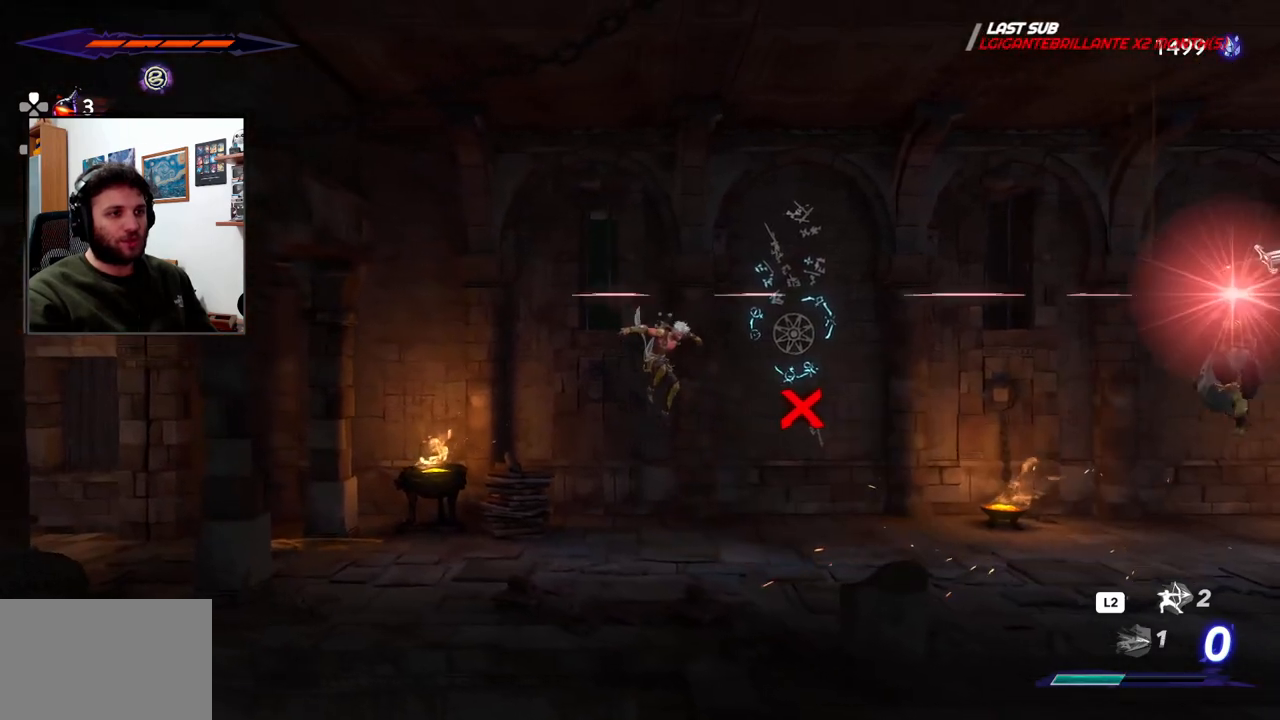
{"dt_ms": 500, "buttons": ["R2"], "left_stick": "left", "right_stick": "center", "events": [[217, "left_stick", "center"], [433, "left_stick", "left"], [483, "R2", "down"]]}
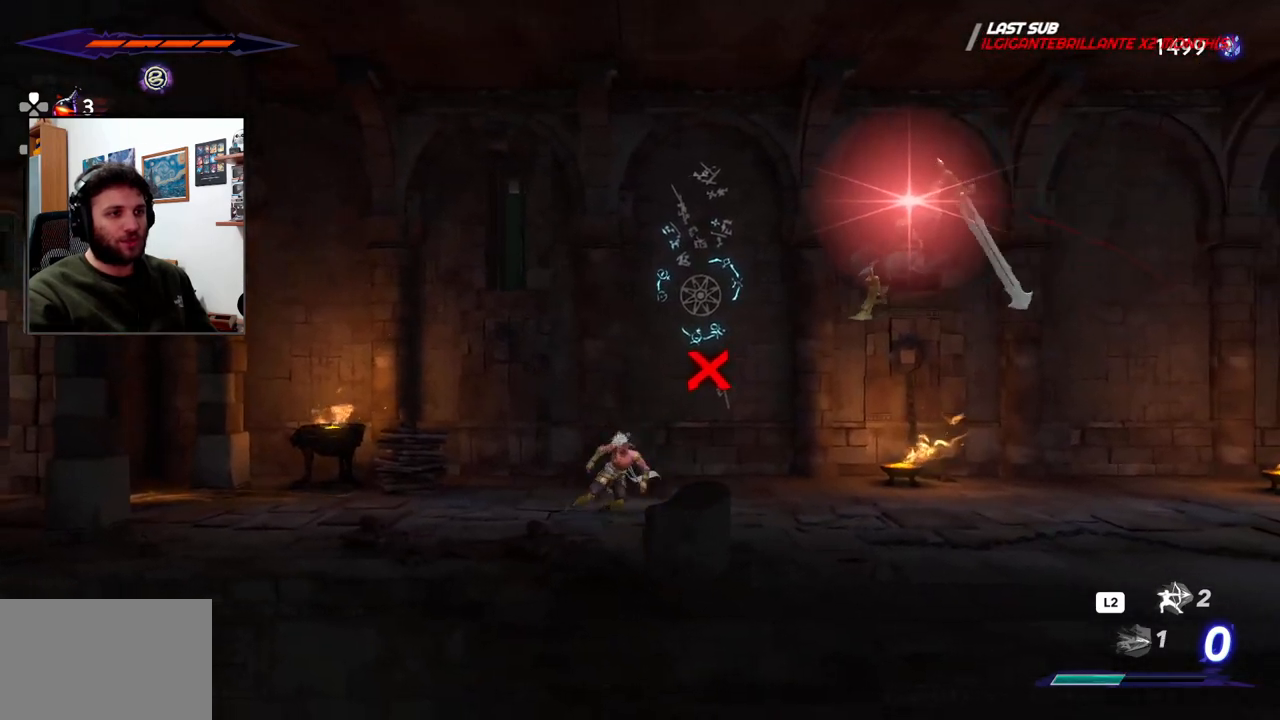
{"dt_ms": 500, "buttons": ["CROSS", "R2"], "left_stick": "left", "right_stick": "center", "events": [[350, "CROSS", "down"]]}
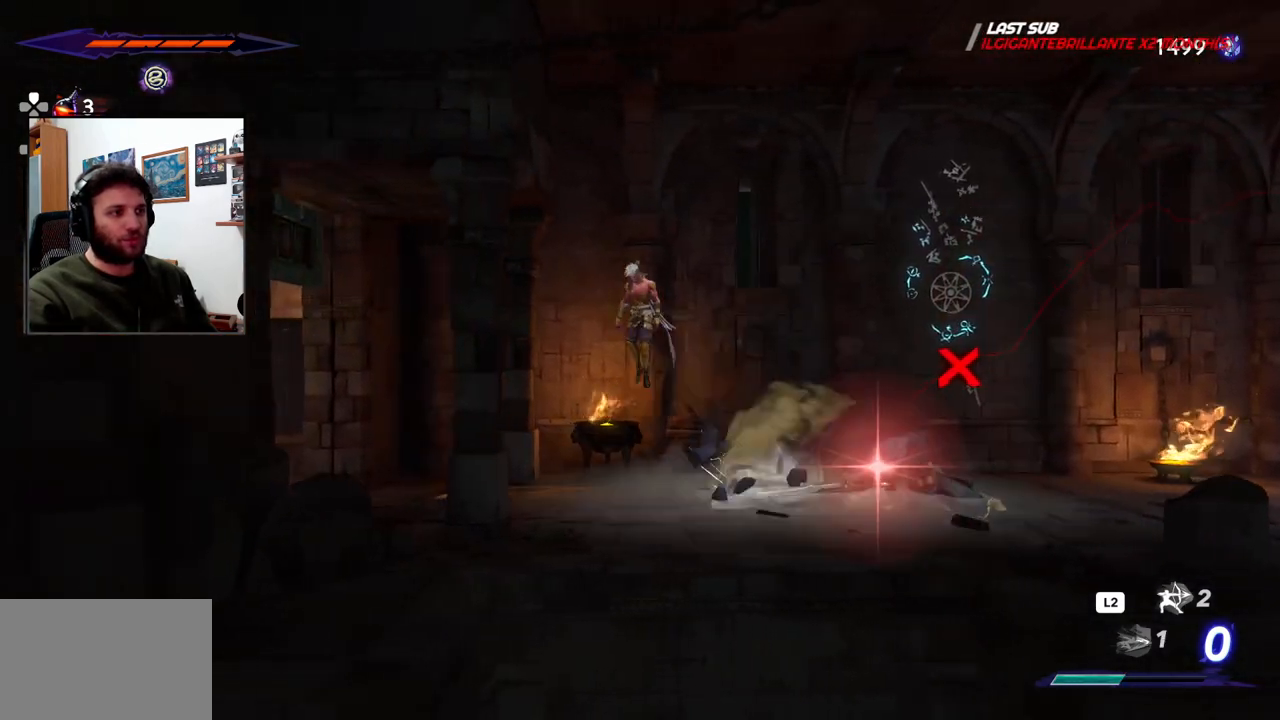
{"dt_ms": 1000, "buttons": ["SQUARE"], "left_stick": "right", "right_stick": "center"}
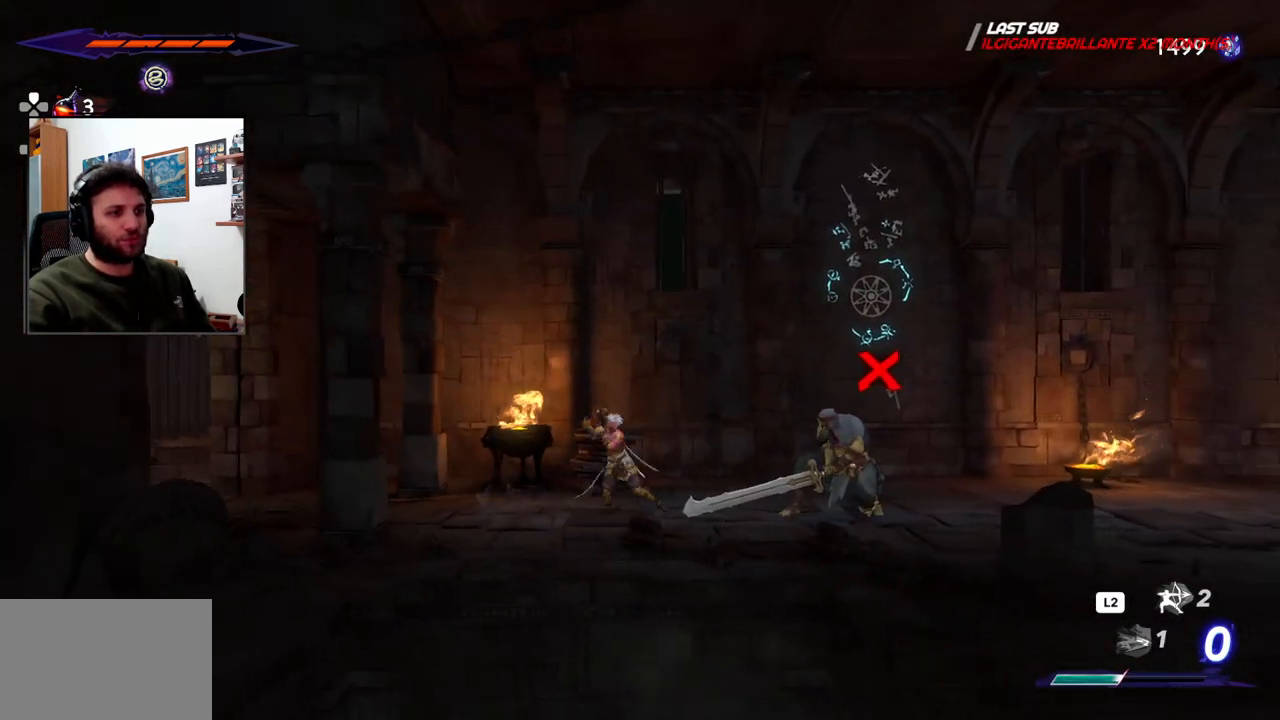
{"dt_ms": 500, "buttons": [], "left_stick": "center", "right_stick": "center"}
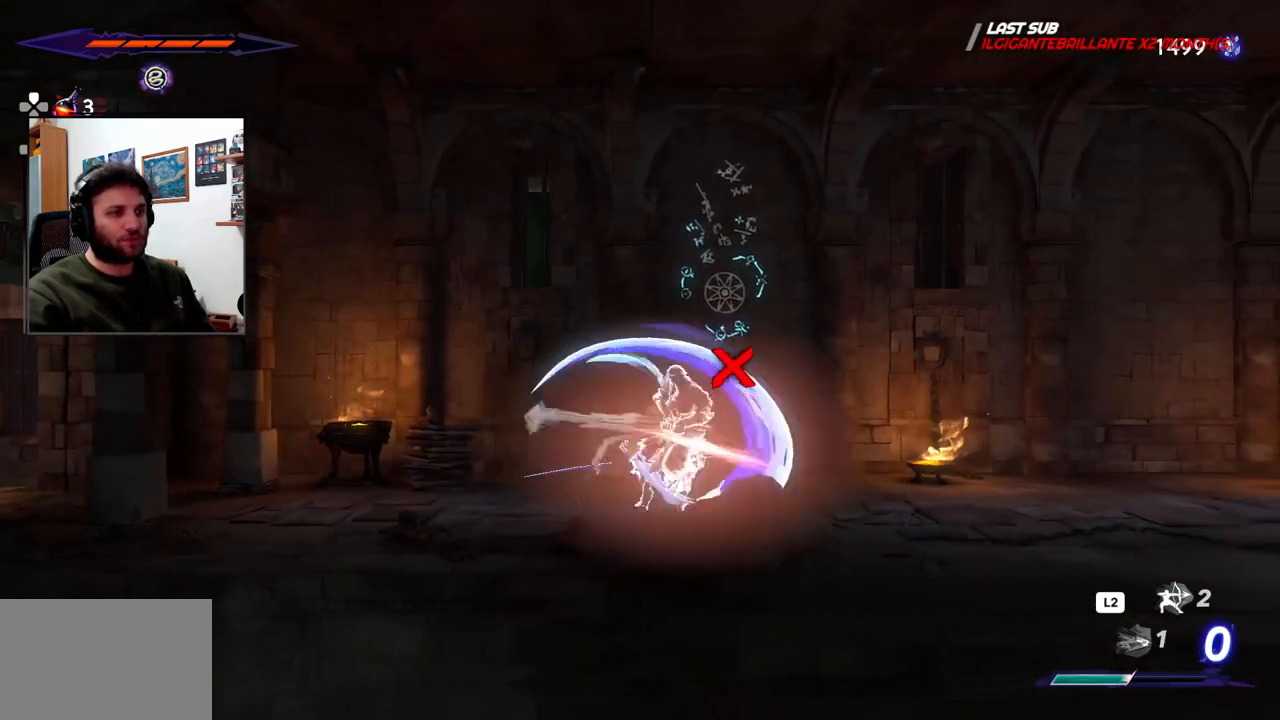
{"dt_ms": 500, "buttons": [], "left_stick": "center", "right_stick": "center", "events": [[67, "SQUARE", "down"], [150, "SQUARE", "up"], [233, "SQUARE", "down"], [317, "SQUARE", "up"], [400, "SQUARE", "down"], [467, "SQUARE", "up"]]}
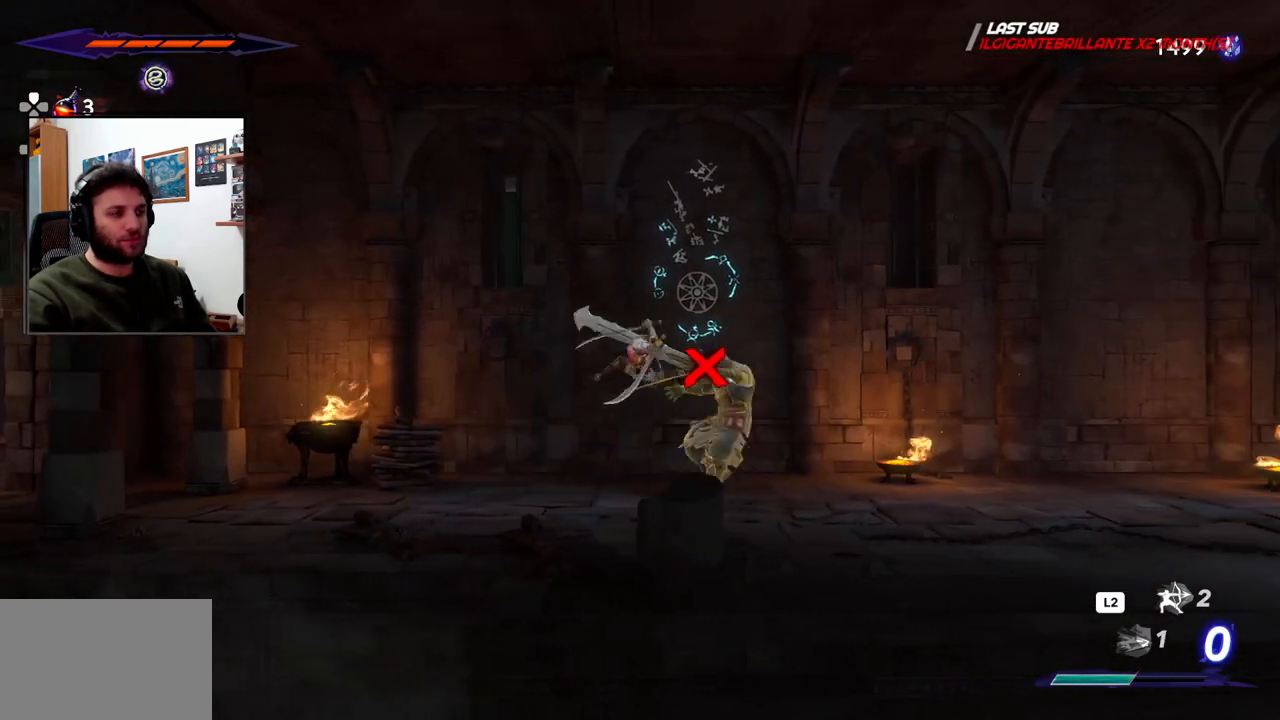
{"dt_ms": 500, "buttons": [], "left_stick": "right", "right_stick": "center", "events": [[67, "SQUARE", "down"], [133, "SQUARE", "up"], [300, "left_stick", "right"]]}
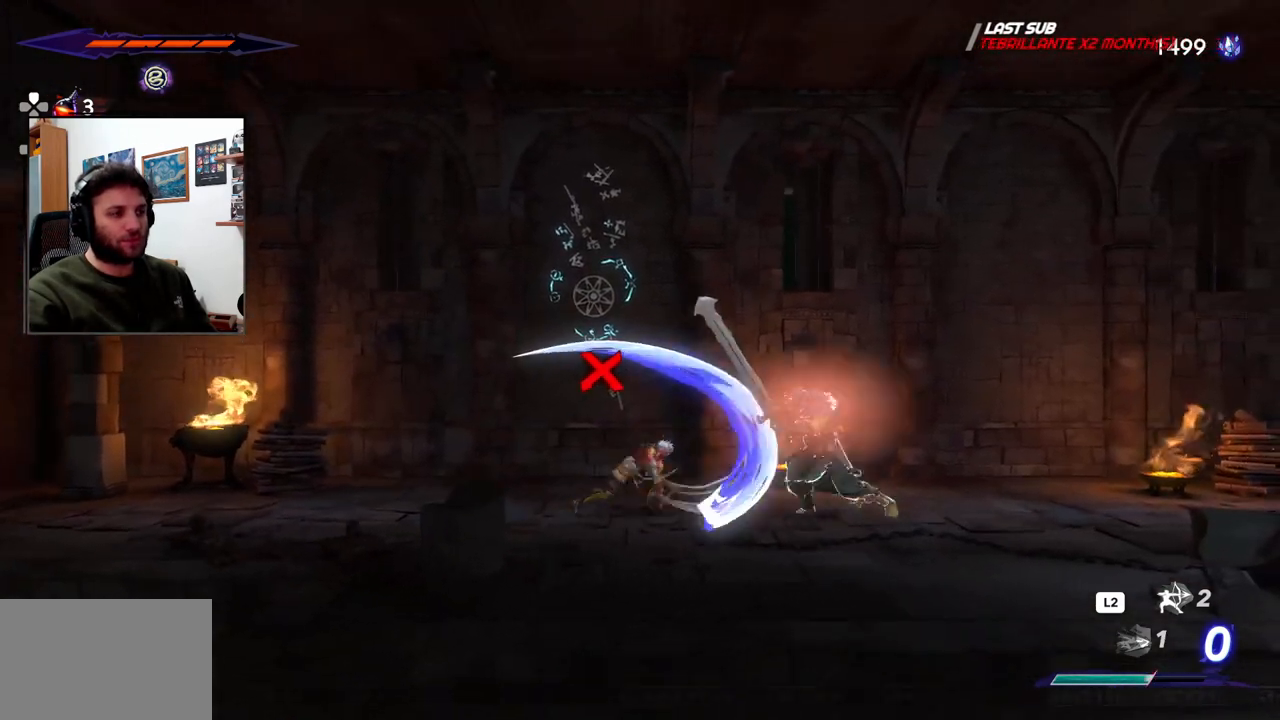
{"dt_ms": 500, "buttons": [], "left_stick": "right", "right_stick": "center", "events": []}
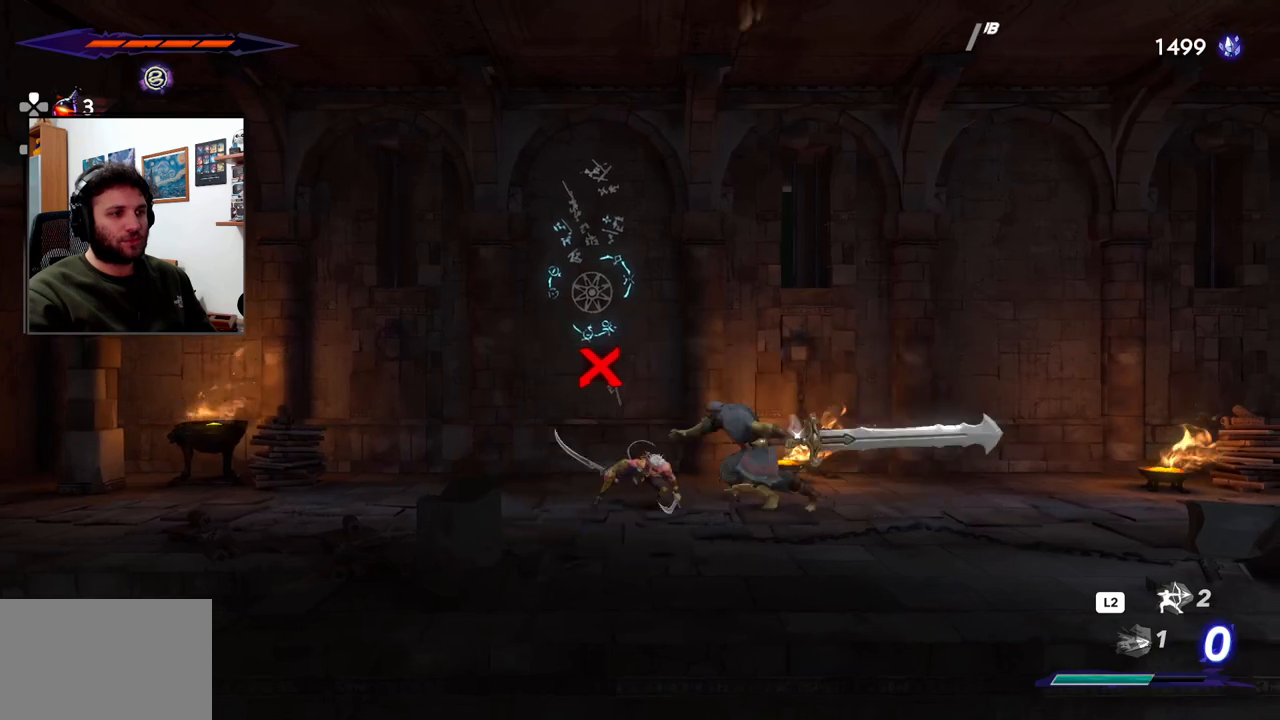
{"dt_ms": 1000, "buttons": ["R2"], "left_stick": "right", "right_stick": "center"}
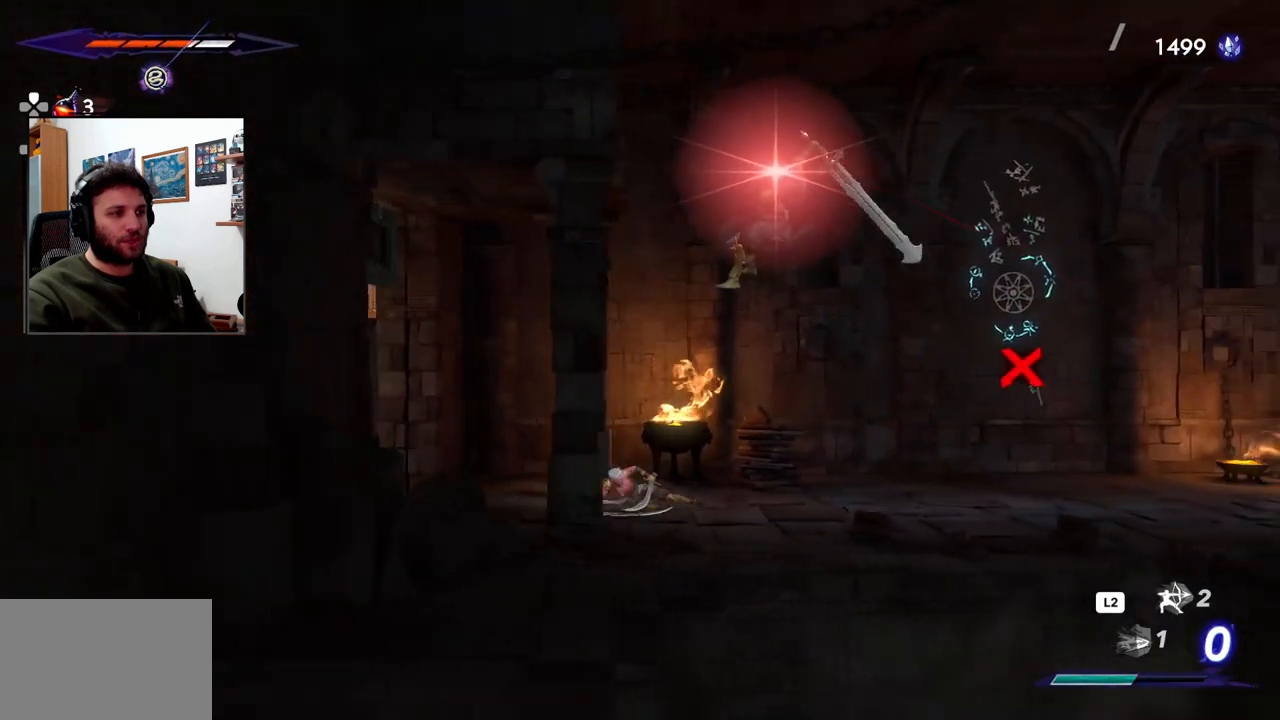
{"dt_ms": 500, "buttons": [], "left_stick": "left", "right_stick": "center", "events": [[33, "R2", "up"], [50, "R2", "down"], [200, "R2", "up"], [283, "left_stick", "center"], [333, "left_stick", "left"]]}
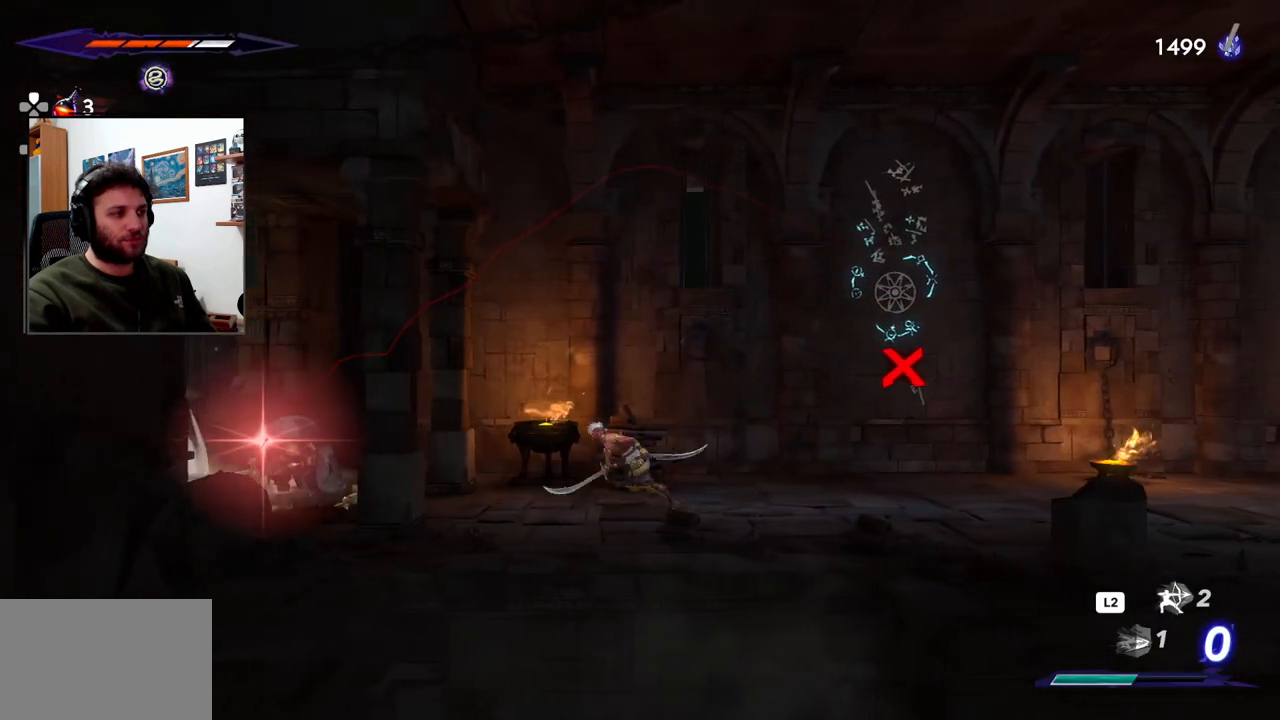
{"dt_ms": 500, "buttons": [], "left_stick": "center", "right_stick": "center", "events": [[200, "SQUARE", "down"], [300, "SQUARE", "up"], [367, "SQUARE", "down"], [417, "left_stick", "center"], [450, "SQUARE", "up"]]}
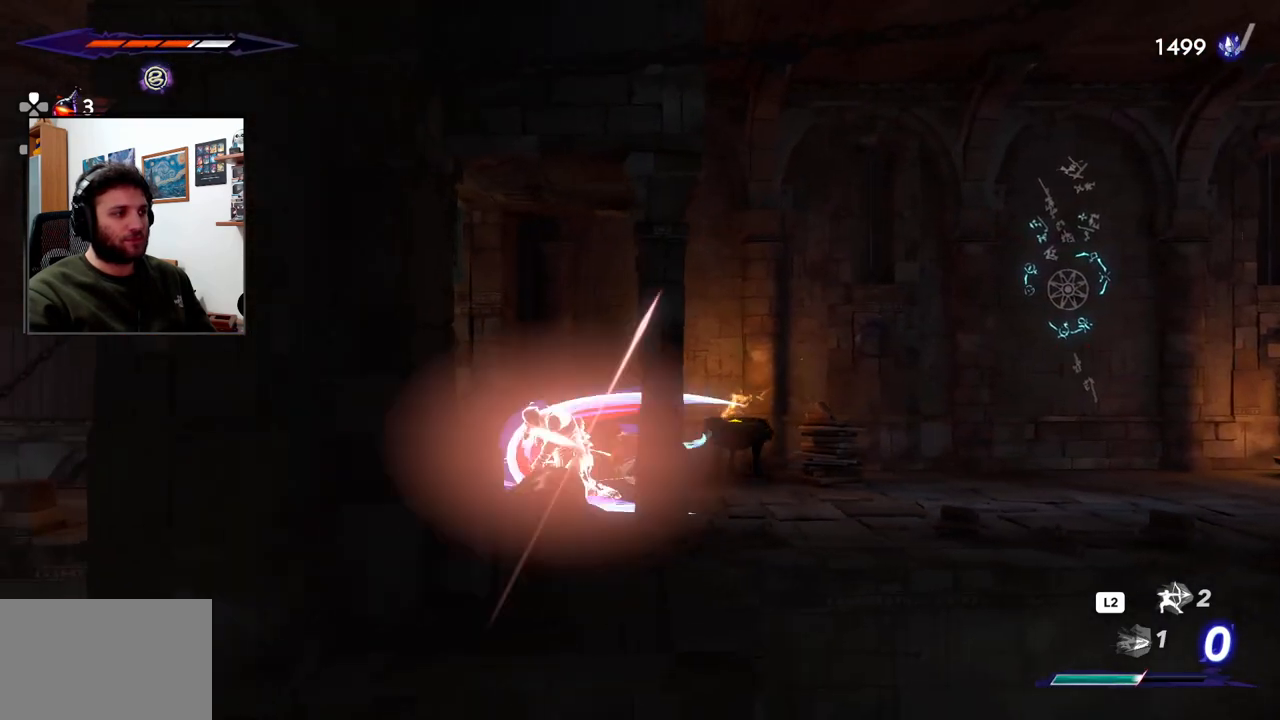
{"dt_ms": 500, "buttons": ["SQUARE"], "left_stick": "center", "right_stick": "center", "events": [[17, "SQUARE", "down"], [117, "SQUARE", "up"], [183, "SQUARE", "down"], [267, "SQUARE", "up"], [333, "SQUARE", "down"], [433, "SQUARE", "up"], [500, "SQUARE", "down"]]}
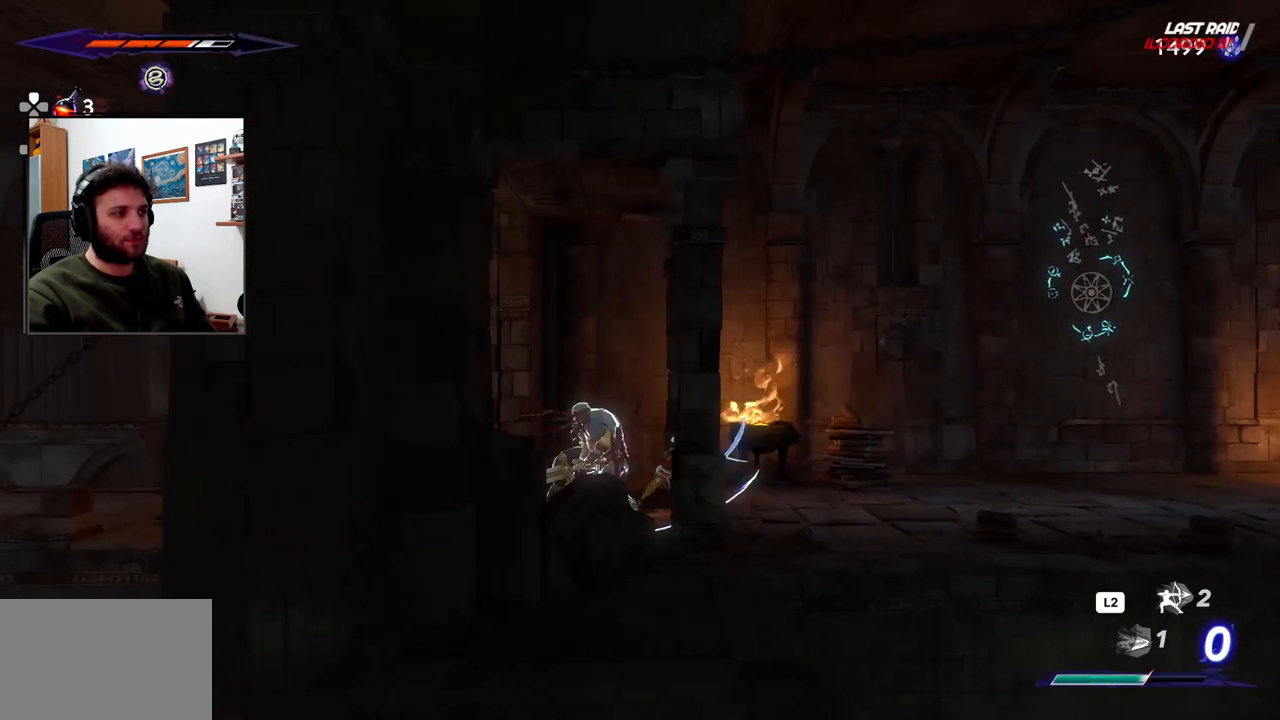
{"dt_ms": 500, "buttons": ["SQUARE"], "left_stick": "center", "right_stick": "center", "events": [[83, "SQUARE", "up"], [167, "SQUARE", "down"], [250, "SQUARE", "up"], [333, "SQUARE", "down"], [417, "SQUARE", "up"], [500, "SQUARE", "down"]]}